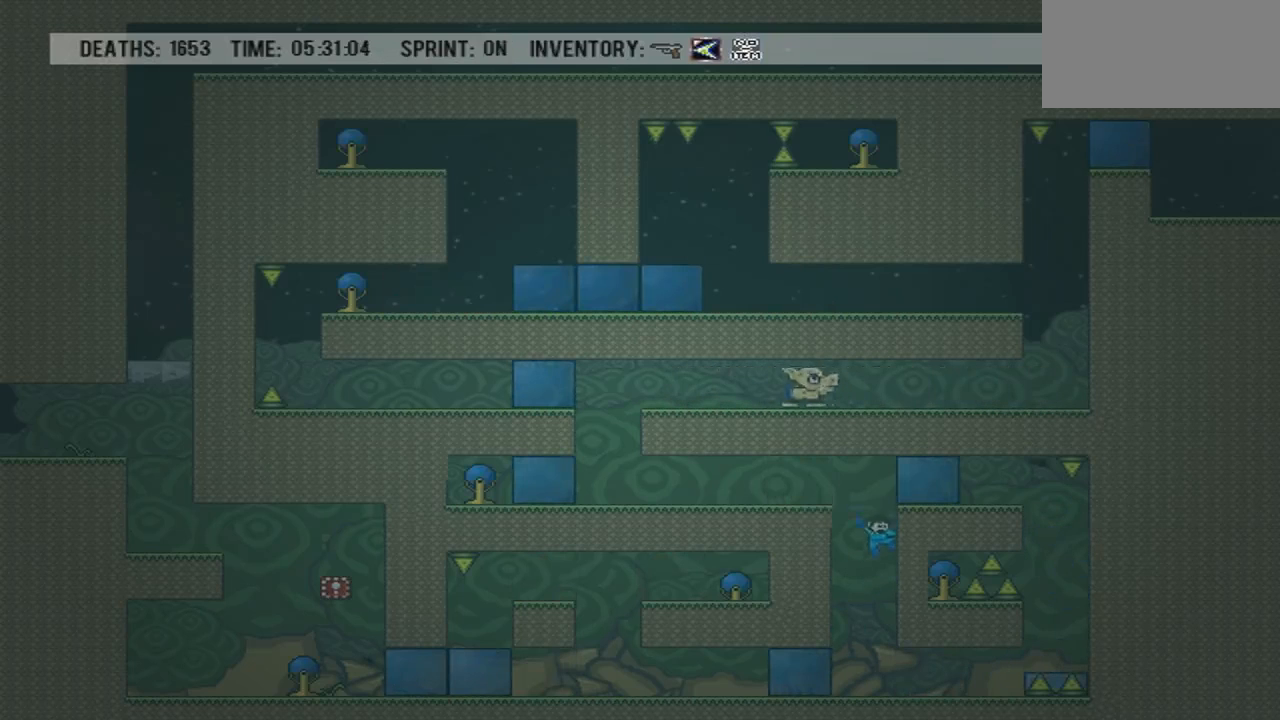
Gameplay with a controller (PlayStation layout); each line is a JSON object with the inputs held at the frame after it. "events" lists button and stick changes between this image and that frame as [ms after this image, input, new state], when the widget could be followed in between. Not read: L3 R3 left_stick right_stick.
{"buttons": ["DPAD_LEFT"], "events": [[67, "DPAD_LEFT", "down"], [67, "DPAD_RIGHT", "up"], [100, "CROSS", "down"], [334, "CROSS", "up"]]}
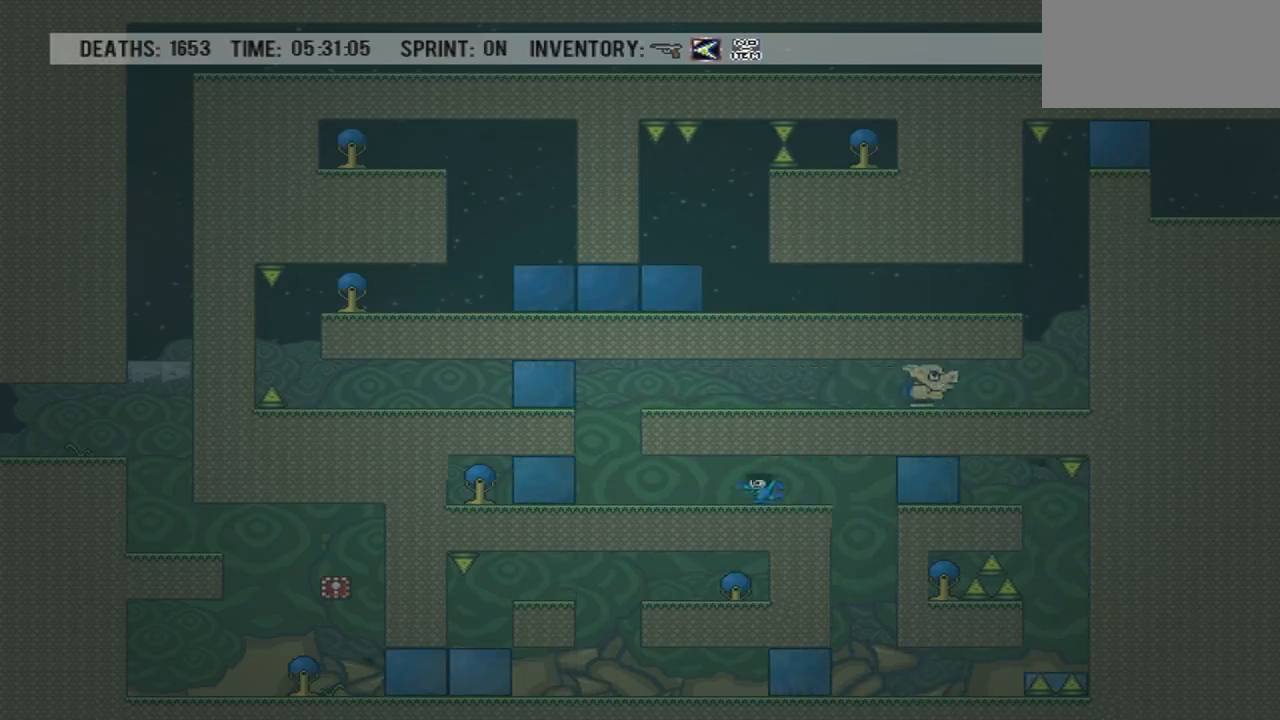
{"buttons": ["CROSS"], "events": [[467, "CROSS", "down"], [500, "DPAD_LEFT", "up"]]}
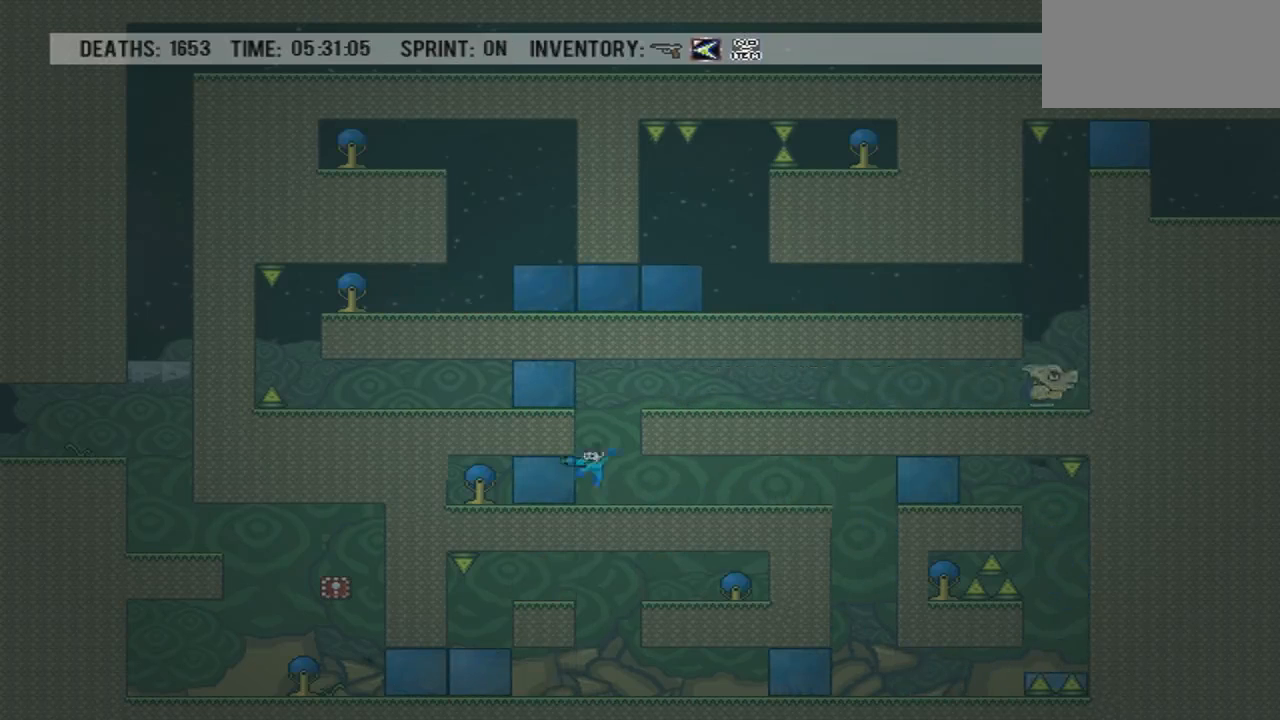
{"buttons": ["CROSS"], "events": [[67, "DPAD_RIGHT", "down"], [134, "DPAD_RIGHT", "up"]]}
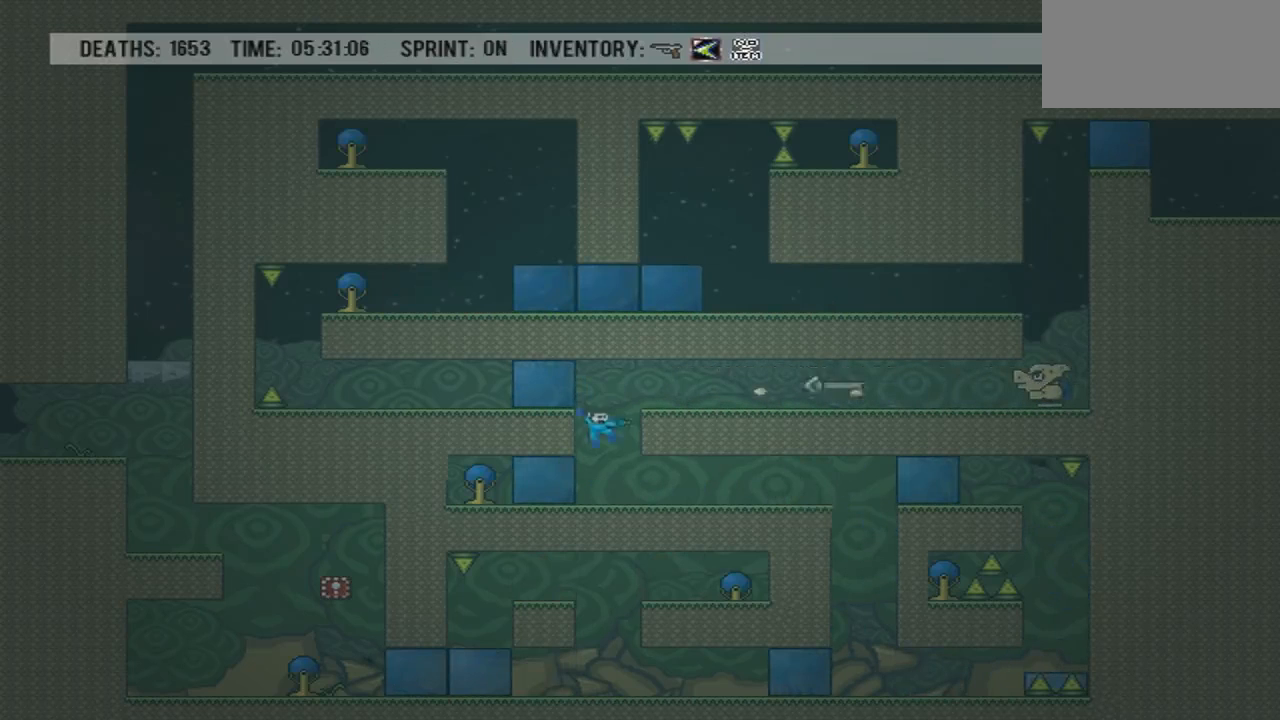
{"buttons": [], "events": [[100, "CROSS", "up"], [100, "DPAD_RIGHT", "down"], [500, "DPAD_RIGHT", "up"]]}
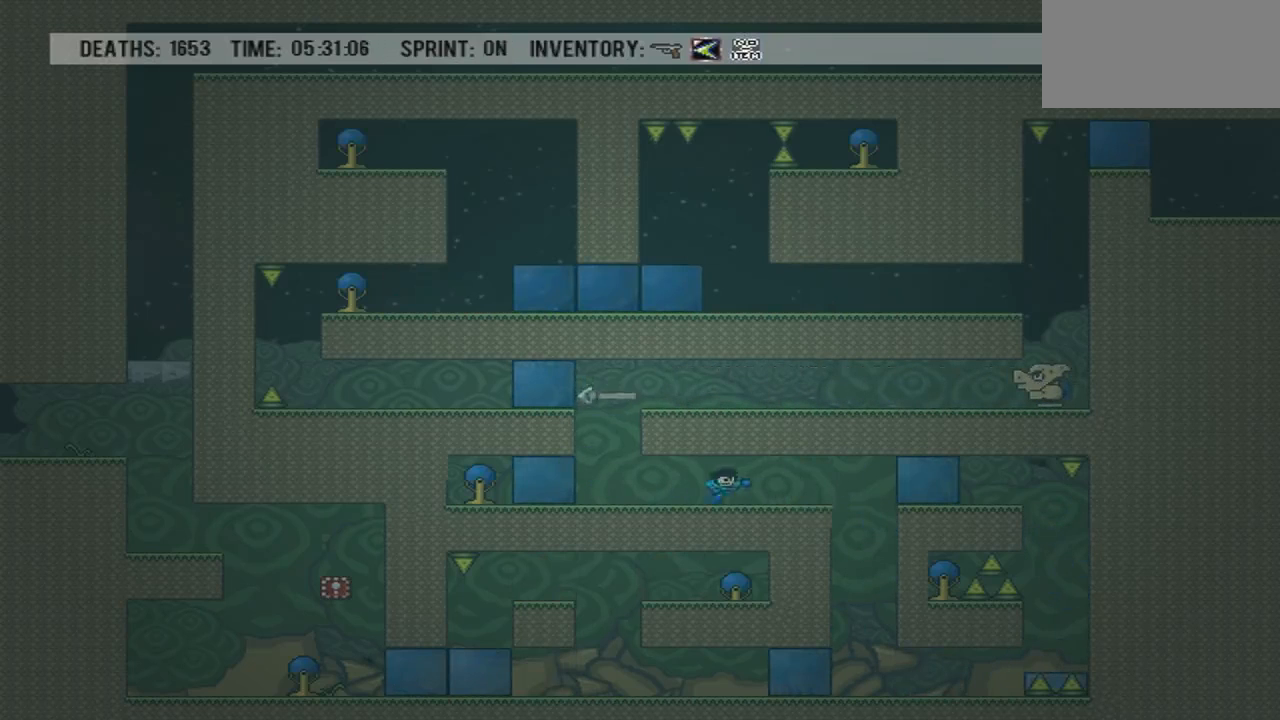
{"buttons": ["DPAD_LEFT"], "events": [[134, "DPAD_LEFT", "down"]]}